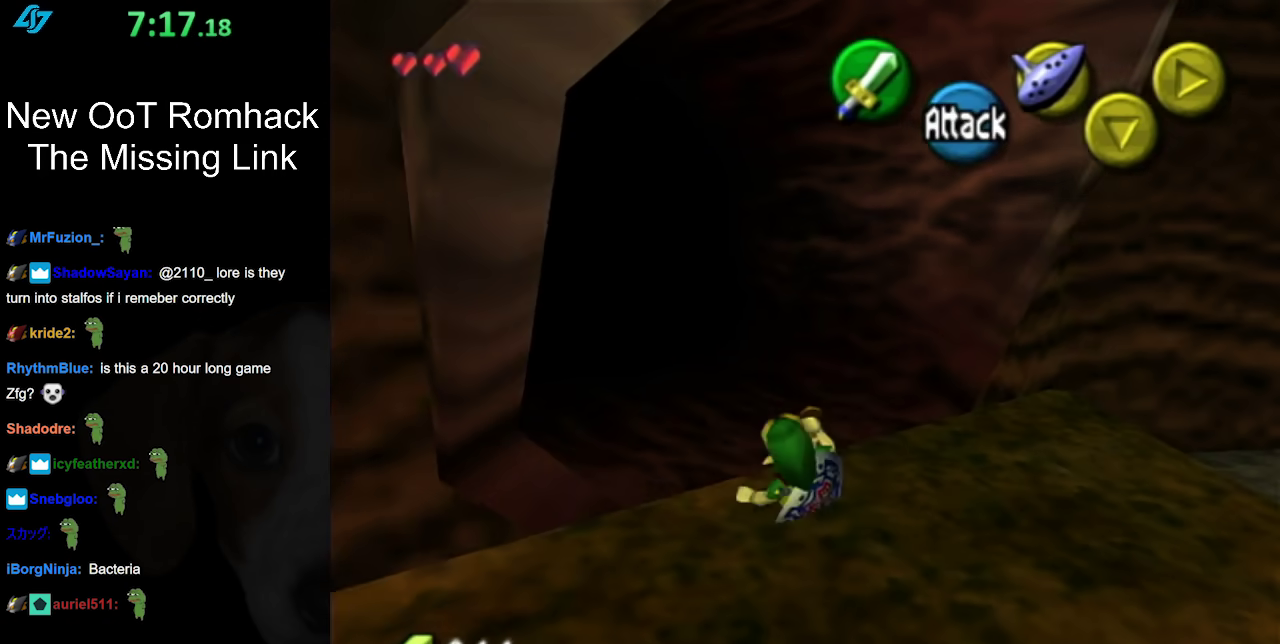
Gameplay with a controller (Nintendo layout); each line is a JSON object with the inputs held at the frame after it. "events" lists button and stick changes between this image and that frame as [ms after this image, input, new state], when the widget could be followed in between. Not read: L3 R3.
{"buttons": ["A"], "left_stick": "up-left", "right_stick": "center", "events": [[167, "left_stick", "up-left"], [333, "A", "down"]]}
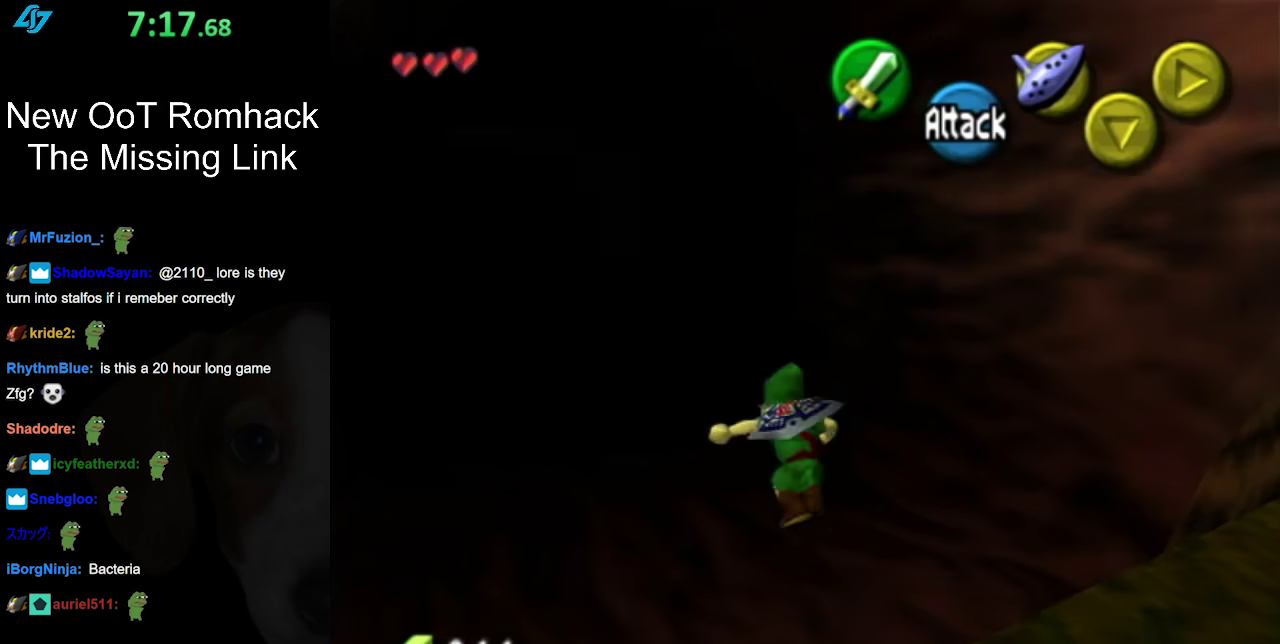
{"buttons": [], "left_stick": "up-left", "right_stick": "center", "events": [[50, "A", "up"]]}
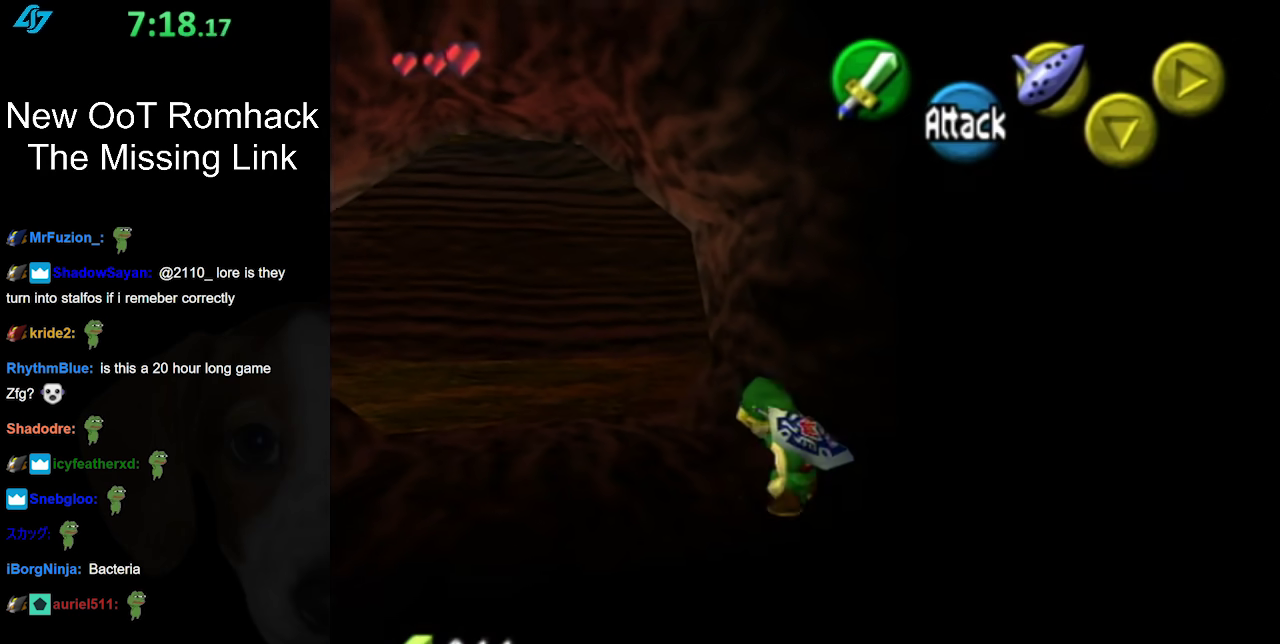
{"buttons": [], "left_stick": "up-left", "right_stick": "center", "events": [[83, "A", "down"], [300, "A", "up"]]}
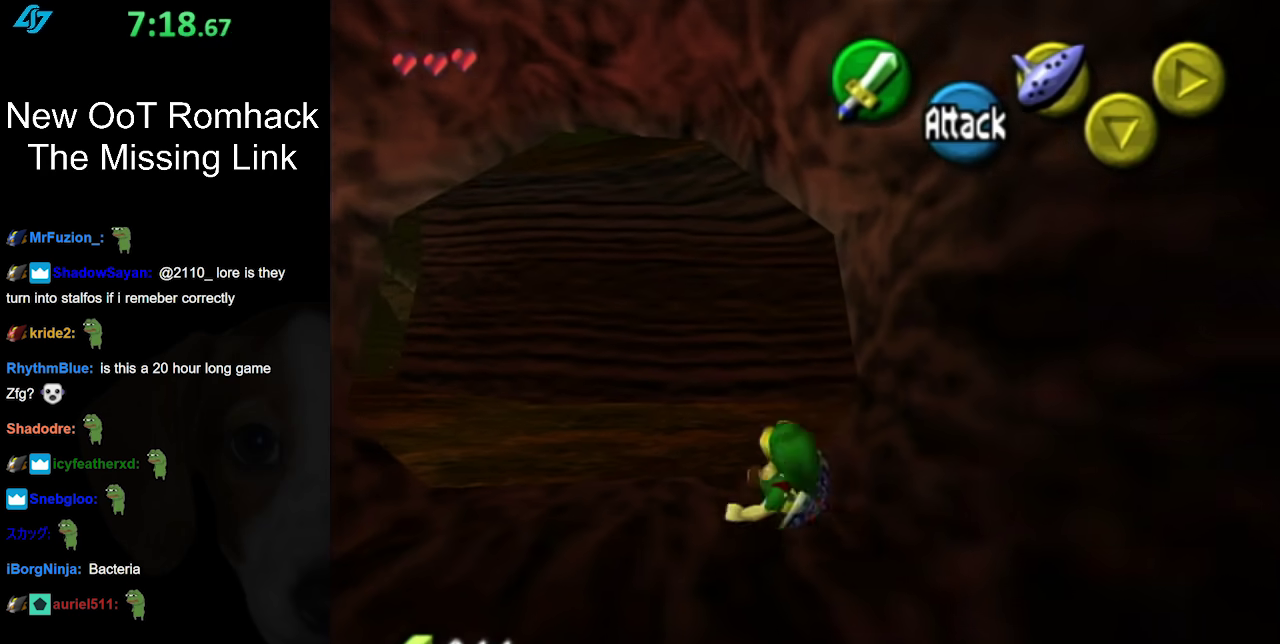
{"buttons": [], "left_stick": "up-left", "right_stick": "center", "events": []}
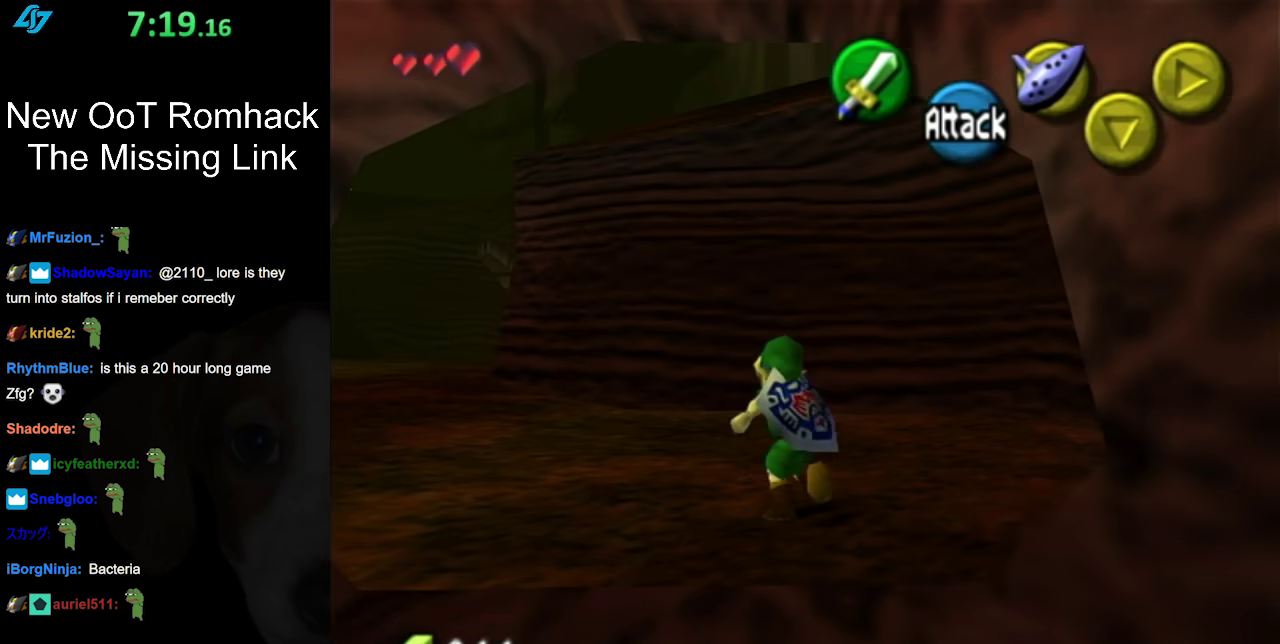
{"buttons": [], "left_stick": "up", "right_stick": "center", "events": [[83, "left_stick", "up"]]}
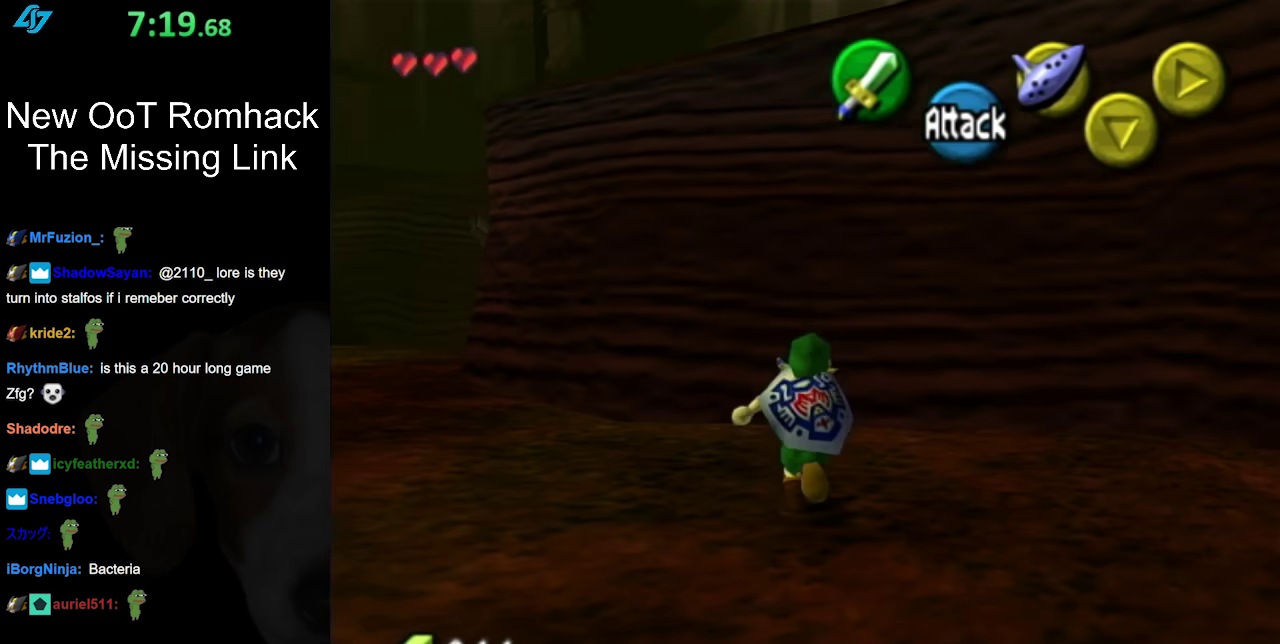
{"buttons": ["L1"], "left_stick": "center", "right_stick": "center", "events": [[17, "left_stick", "center"], [333, "left_stick", "right"], [417, "L1", "down"], [450, "left_stick", "center"]]}
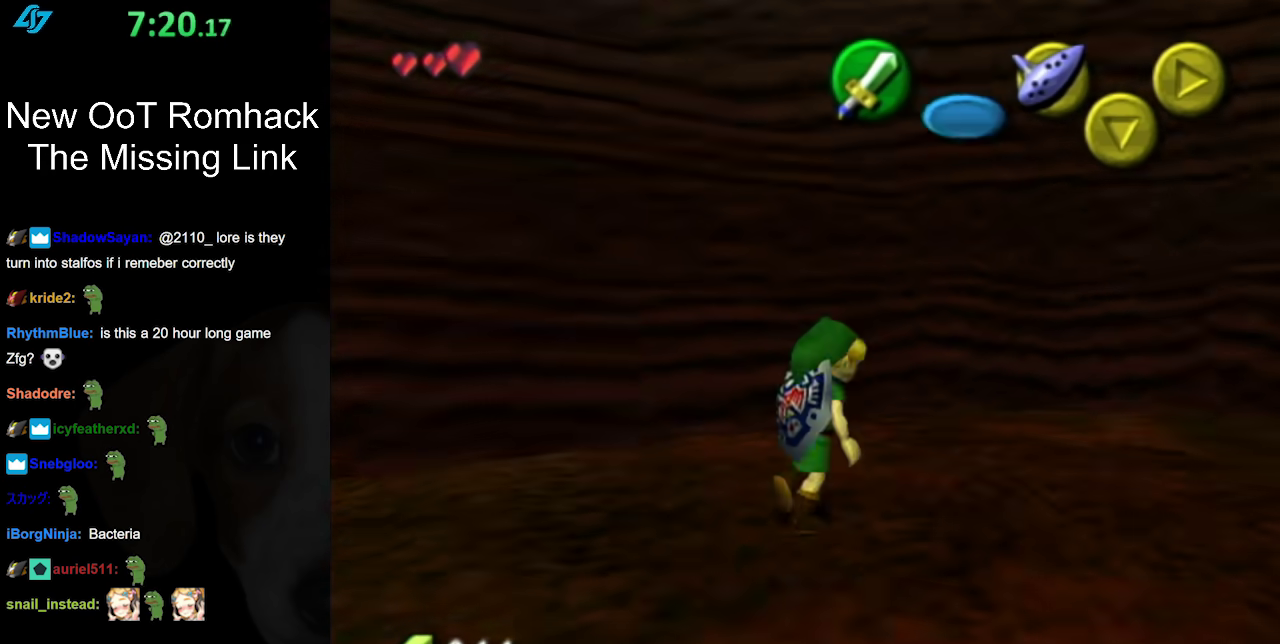
{"buttons": [], "left_stick": "up-right", "right_stick": "center", "events": [[117, "L1", "up"], [200, "left_stick", "up"], [400, "left_stick", "up-right"]]}
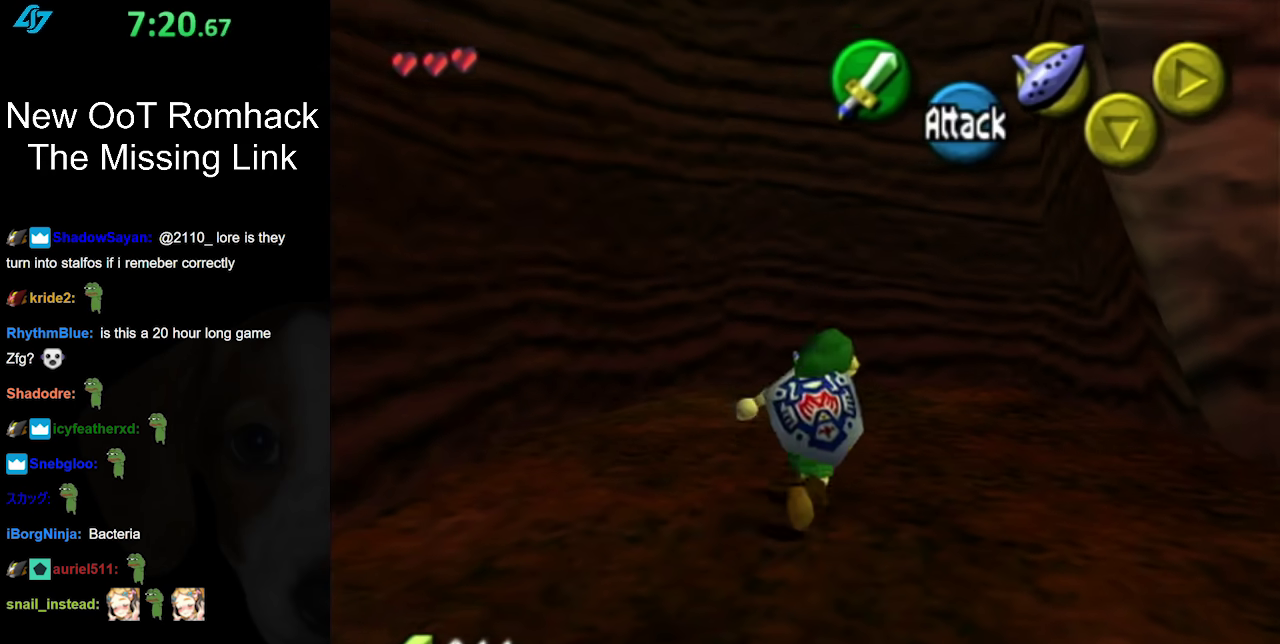
{"buttons": ["L1"], "left_stick": "center", "right_stick": "center", "events": [[17, "left_stick", "up"], [117, "left_stick", "center"], [250, "left_stick", "down"], [367, "L1", "down"], [400, "left_stick", "center"]]}
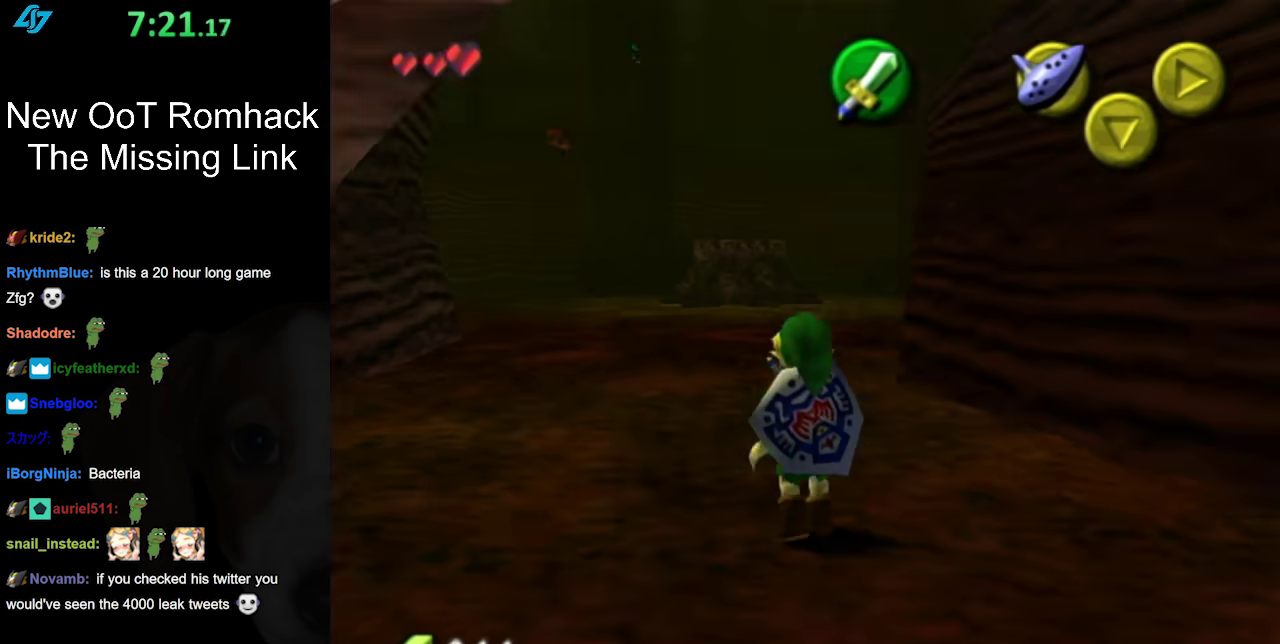
{"buttons": [], "left_stick": "up", "right_stick": "center", "events": [[33, "L1", "up"], [150, "left_stick", "up"]]}
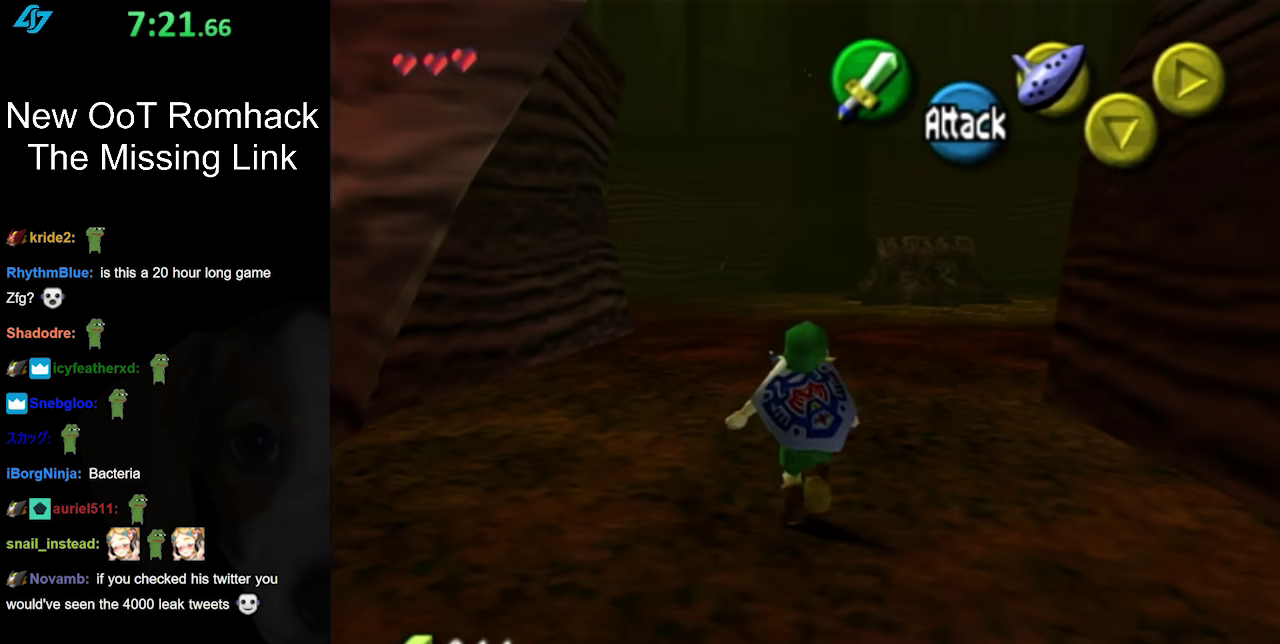
{"buttons": [], "left_stick": "up", "right_stick": "center", "events": [[50, "B", "down"], [133, "R1", "down"], [233, "B", "up"], [267, "R1", "up"]]}
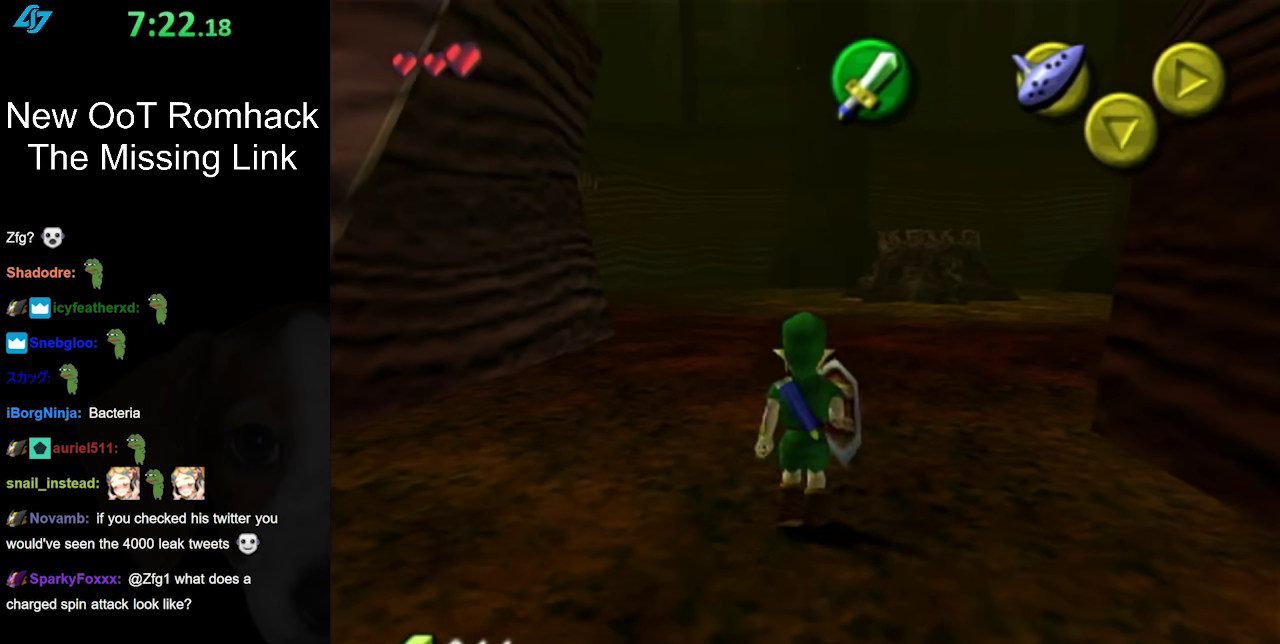
{"buttons": [], "left_stick": "up-right", "right_stick": "center", "events": [[83, "A", "down"], [83, "left_stick", "up-right"], [233, "A", "up"]]}
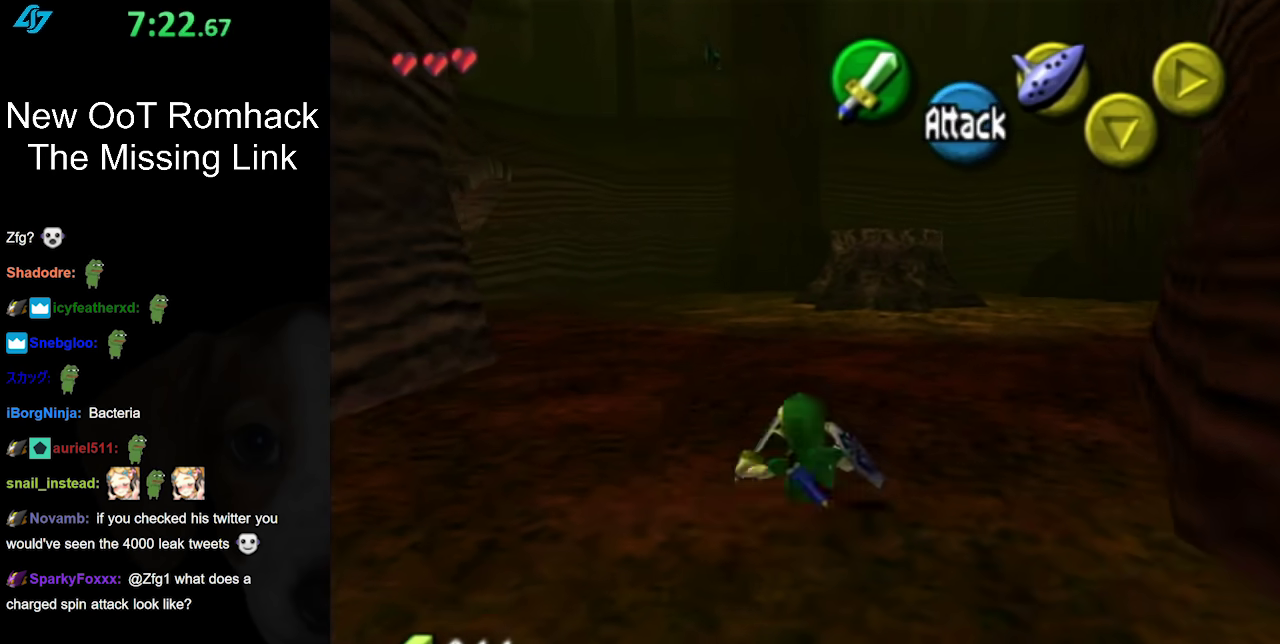
{"buttons": [], "left_stick": "up", "right_stick": "center", "events": [[50, "left_stick", "up"], [267, "A", "down"], [483, "A", "up"]]}
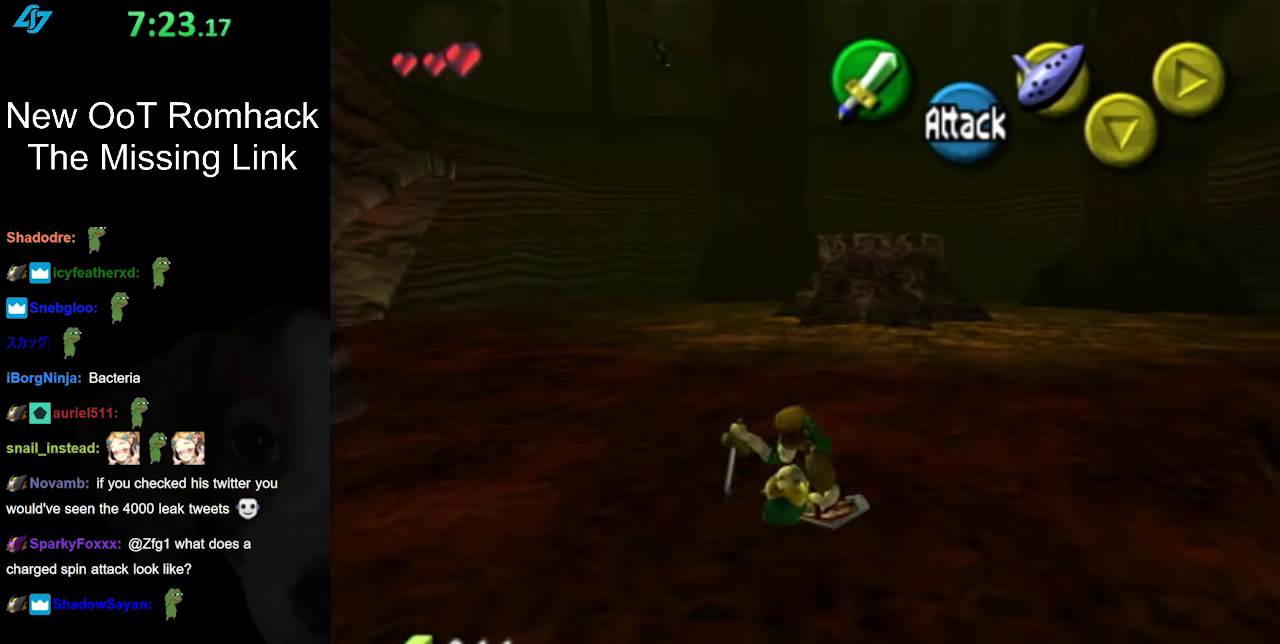
{"buttons": [], "left_stick": "up-right", "right_stick": "center", "events": [[483, "left_stick", "up-right"]]}
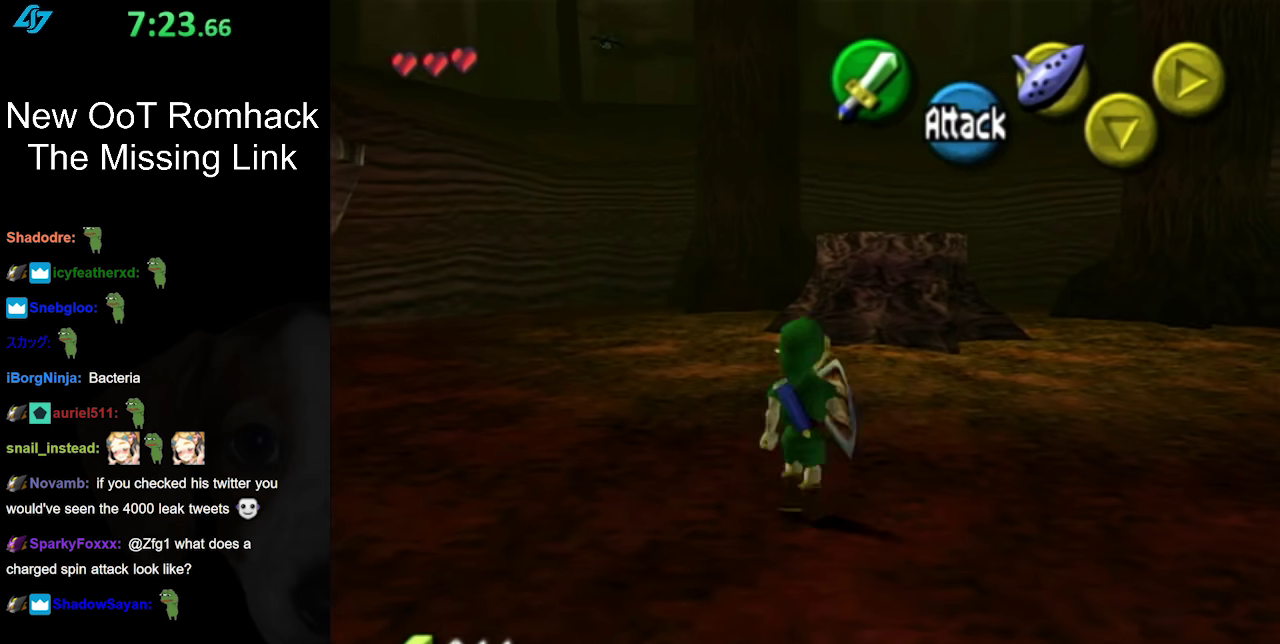
{"buttons": ["A"], "left_stick": "up-right", "right_stick": "center", "events": [[333, "A", "down"]]}
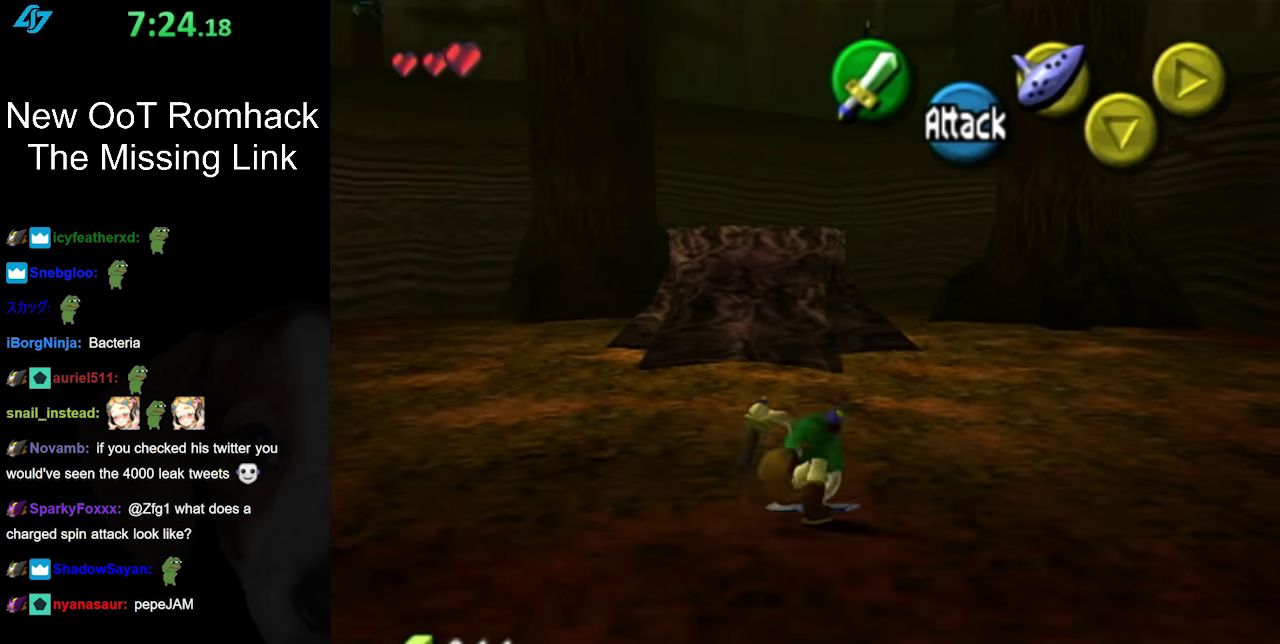
{"buttons": [], "left_stick": "up-right", "right_stick": "center", "events": [[50, "A", "up"], [300, "left_stick", "up"], [483, "left_stick", "up-right"]]}
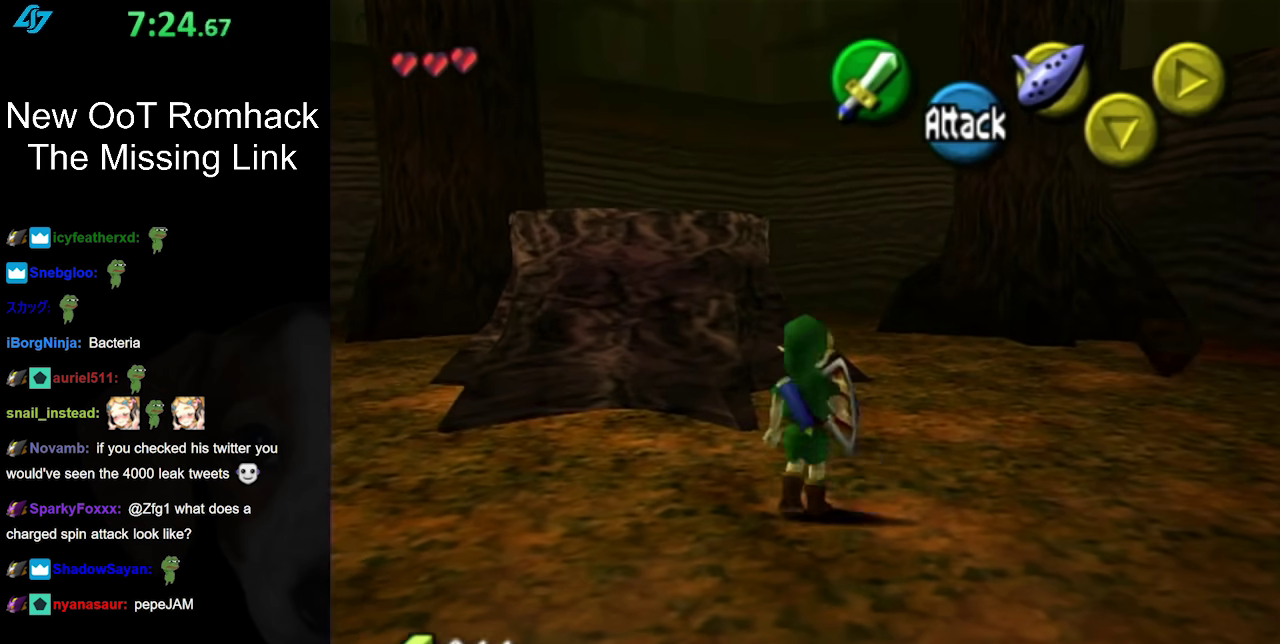
{"buttons": ["L1"], "left_stick": "up", "right_stick": "center", "events": [[233, "L1", "down"], [267, "left_stick", "up"]]}
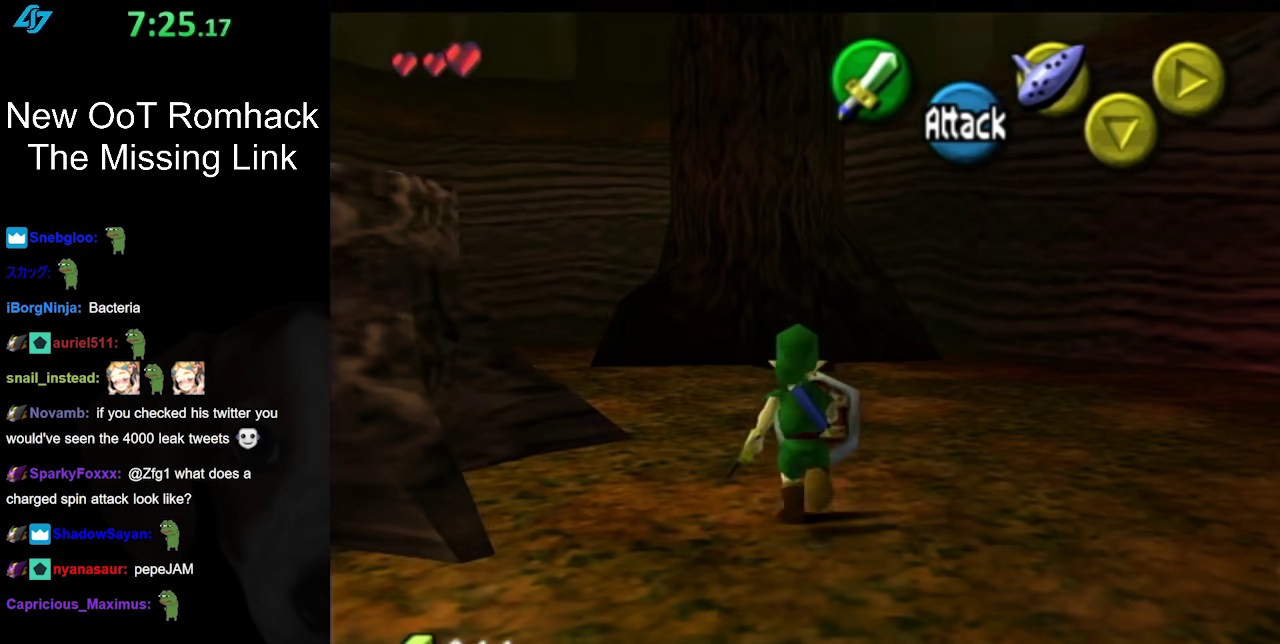
{"buttons": [], "left_stick": "up-left", "right_stick": "center", "events": [[50, "L1", "up"], [433, "left_stick", "up-left"]]}
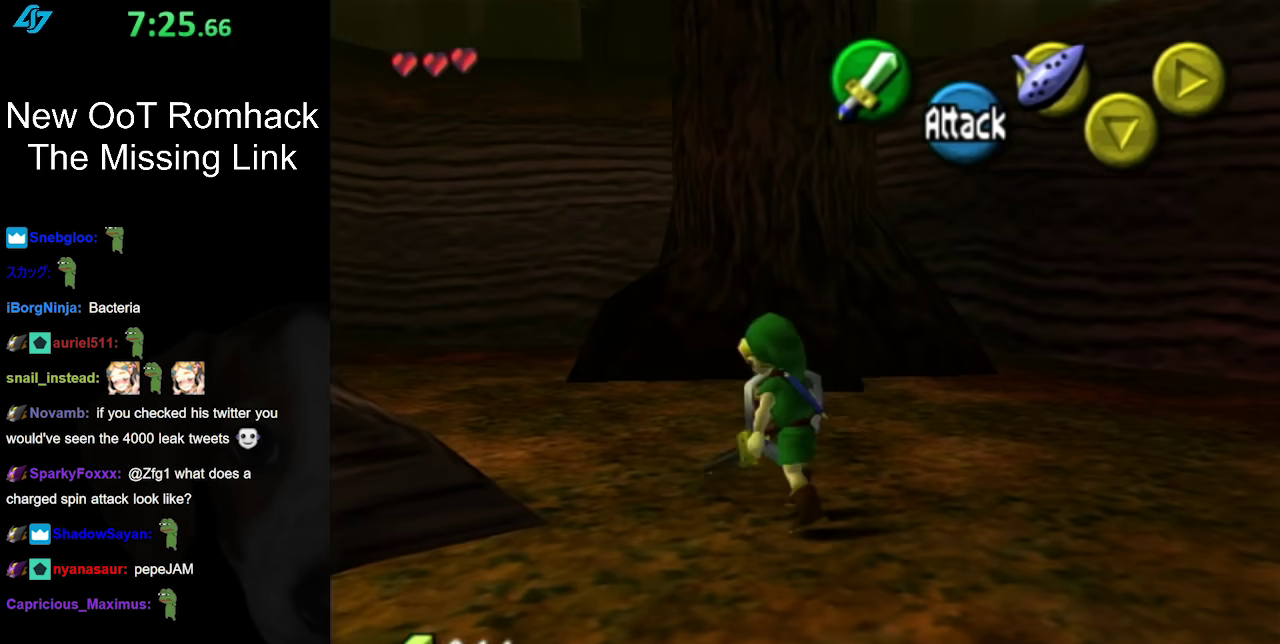
{"buttons": [], "left_stick": "up", "right_stick": "center", "events": [[17, "left_stick", "left"], [50, "L1", "down"], [83, "left_stick", "center"], [233, "L1", "up"], [333, "left_stick", "up"]]}
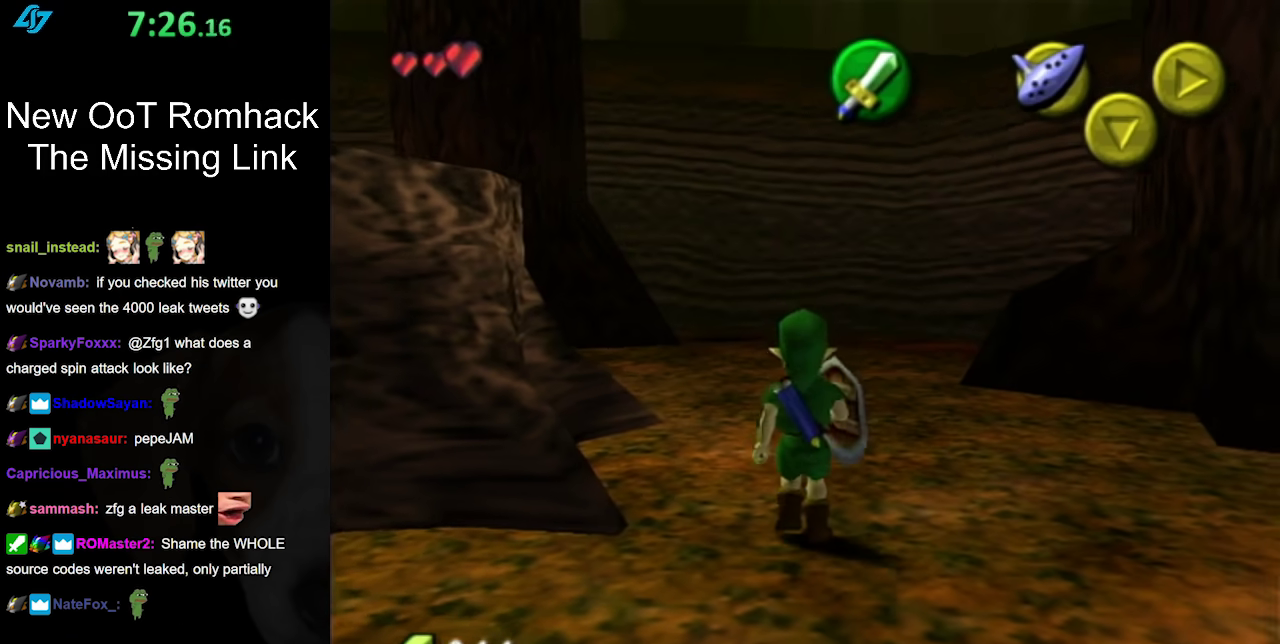
{"buttons": [], "left_stick": "up", "right_stick": "center", "events": [[200, "A", "down"], [417, "A", "up"]]}
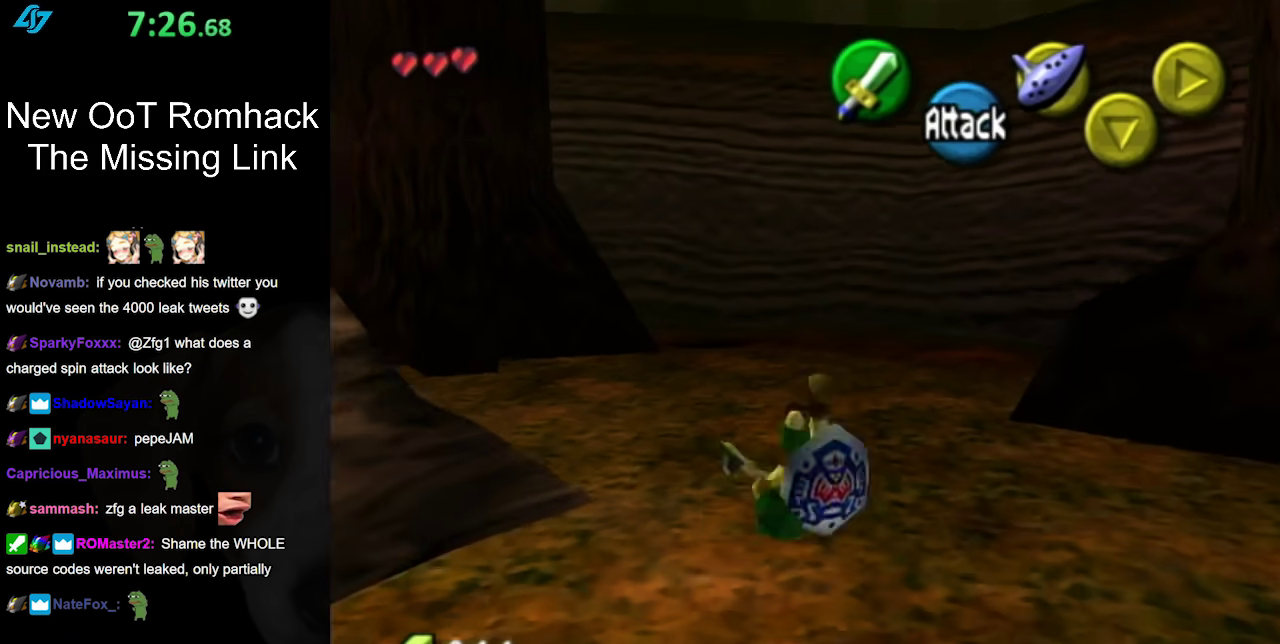
{"buttons": ["L1"], "left_stick": "center", "right_stick": "center", "events": [[233, "left_stick", "center"], [383, "left_stick", "down-left"], [450, "L1", "down"], [483, "left_stick", "center"]]}
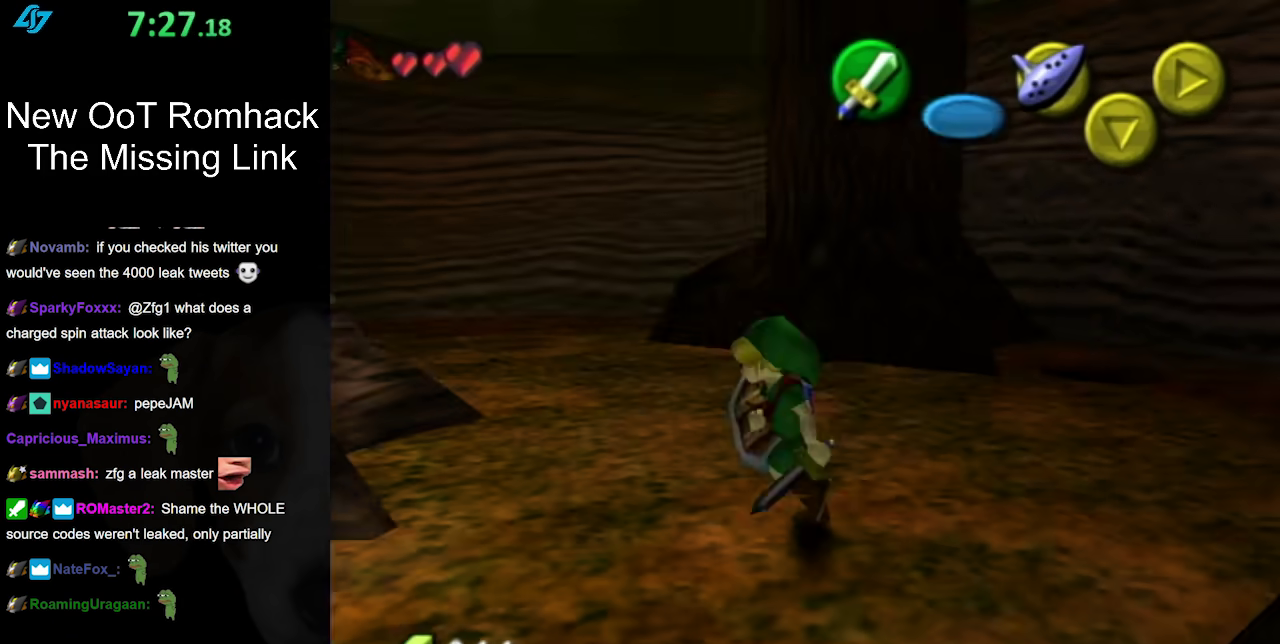
{"buttons": [], "left_stick": "down-left", "right_stick": "center", "events": [[200, "L1", "up"], [400, "left_stick", "down"], [483, "left_stick", "down-left"]]}
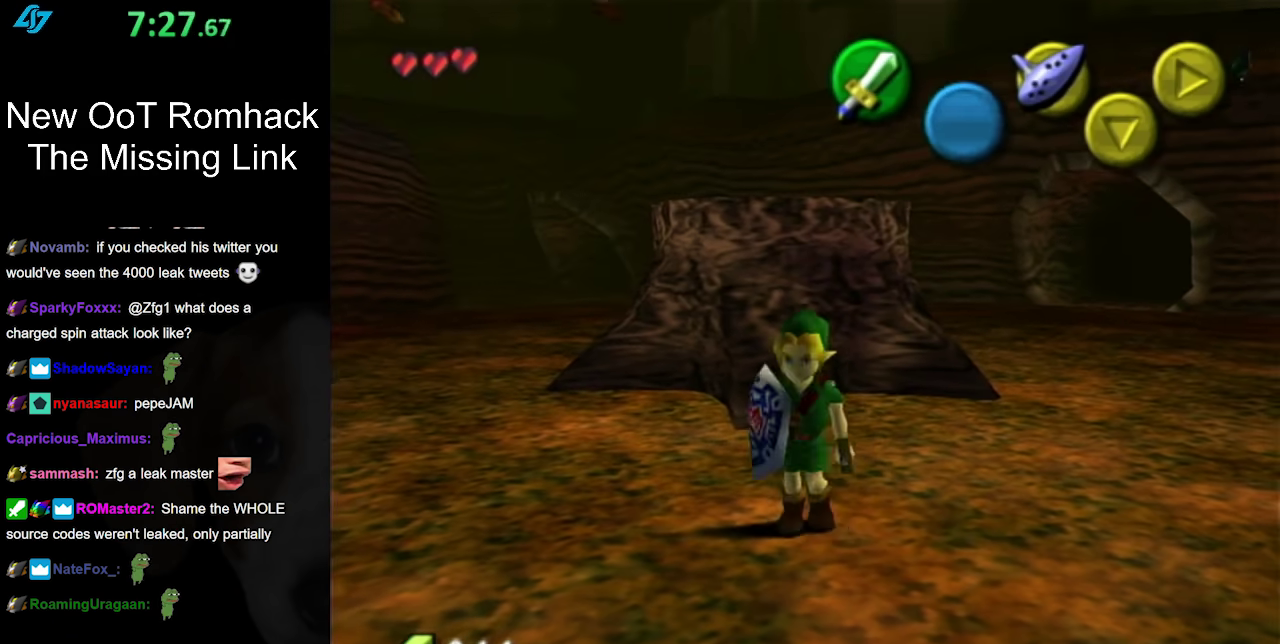
{"buttons": [], "left_stick": "down", "right_stick": "center", "events": [[250, "left_stick", "down"]]}
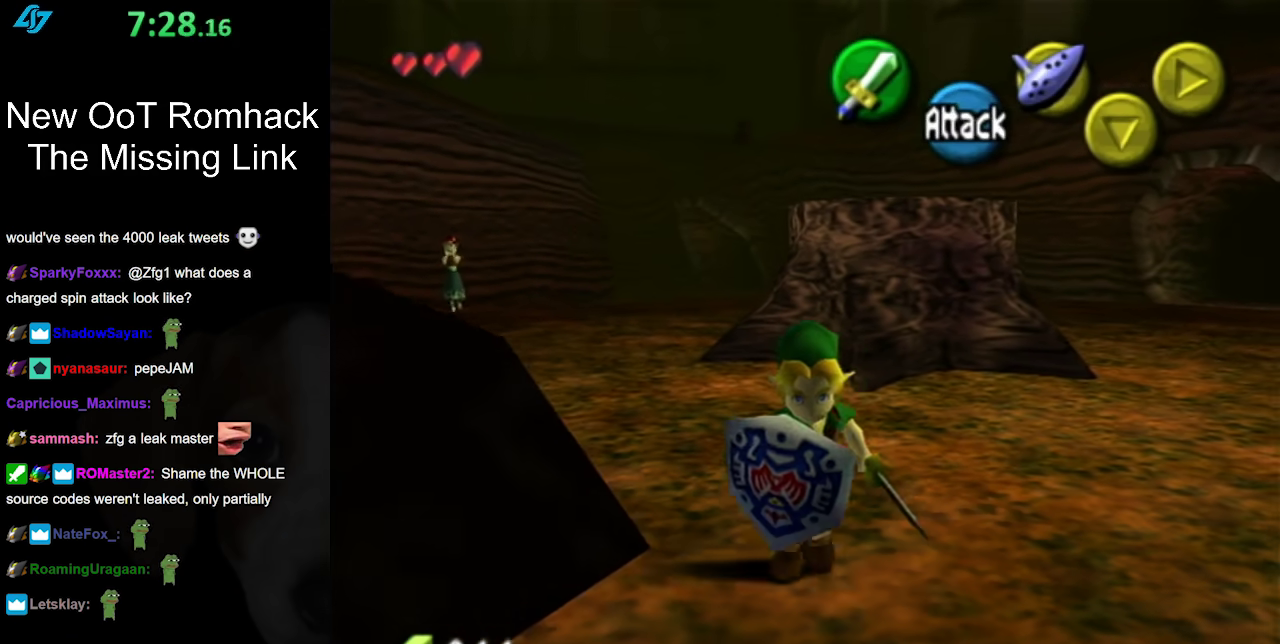
{"buttons": [], "left_stick": "up-left", "right_stick": "center", "events": [[200, "left_stick", "center"], [267, "left_stick", "up"], [450, "left_stick", "up-left"]]}
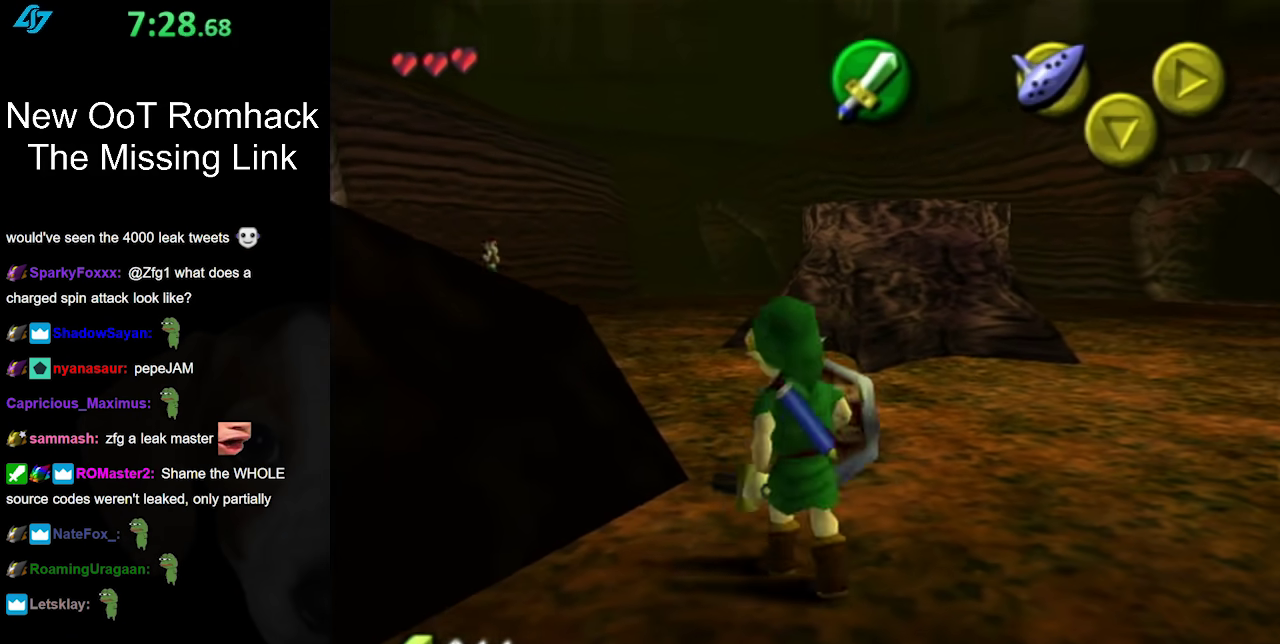
{"buttons": [], "left_stick": "up-left", "right_stick": "center", "events": [[83, "A", "down"], [267, "A", "up"]]}
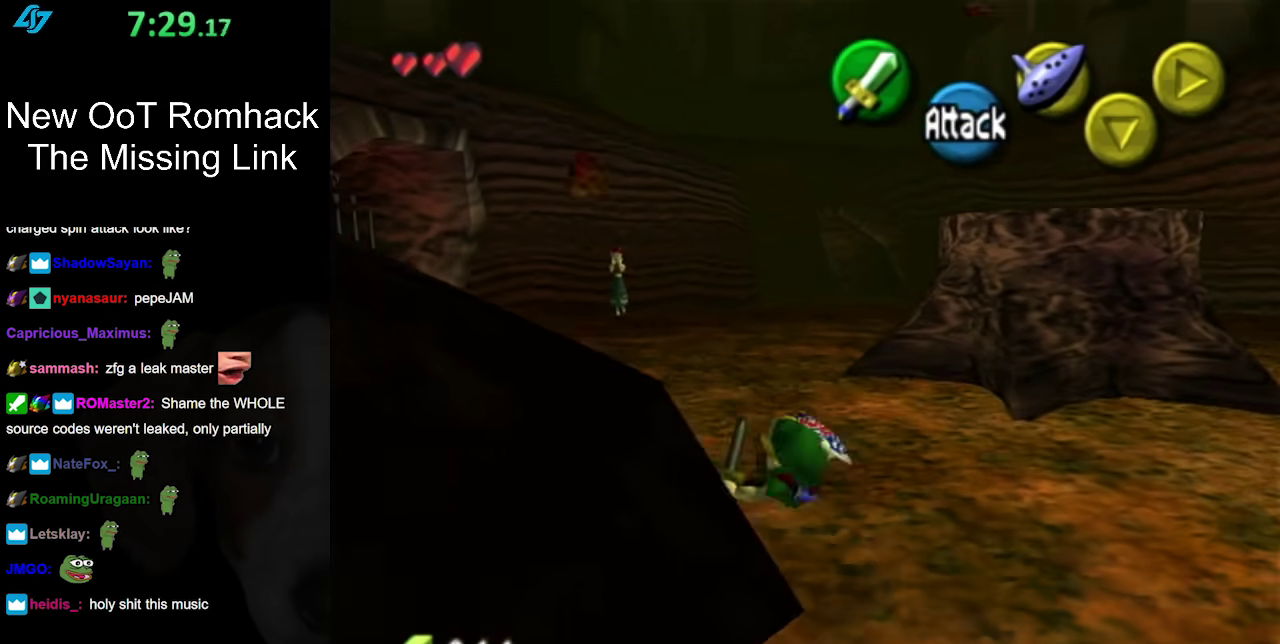
{"buttons": ["A"], "left_stick": "up", "right_stick": "center", "events": [[150, "left_stick", "up"], [367, "A", "down"]]}
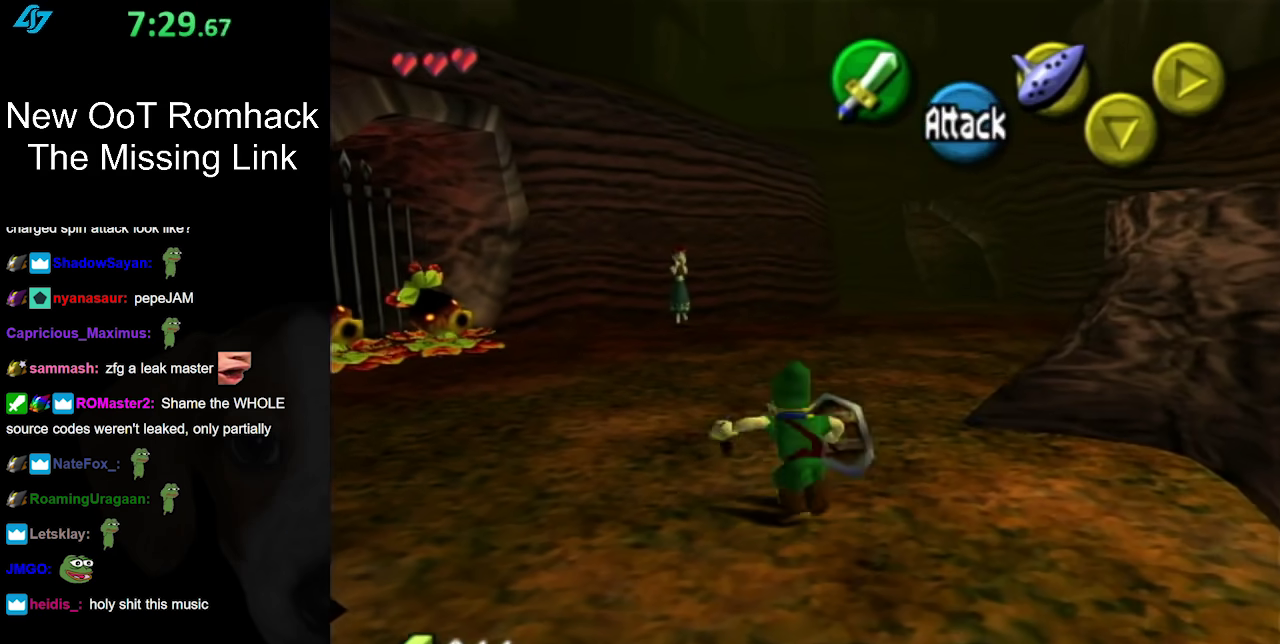
{"buttons": [], "left_stick": "up-left", "right_stick": "center", "events": [[50, "A", "up"], [333, "left_stick", "up-left"]]}
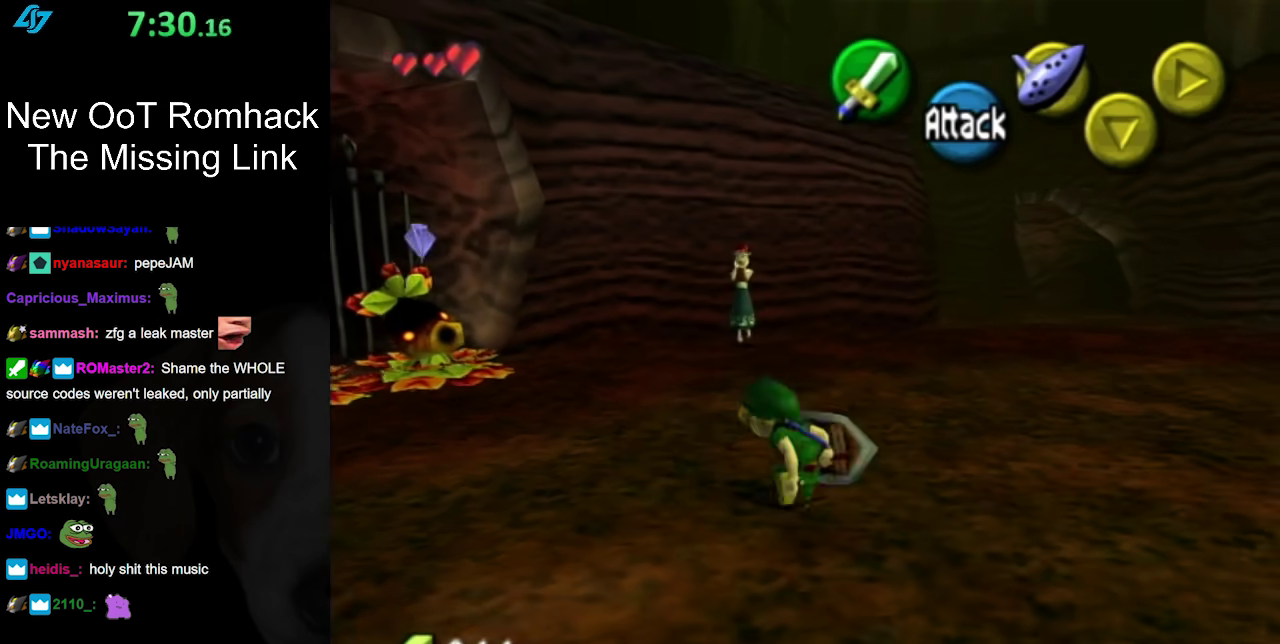
{"buttons": [], "left_stick": "up", "right_stick": "center", "events": [[283, "left_stick", "up"]]}
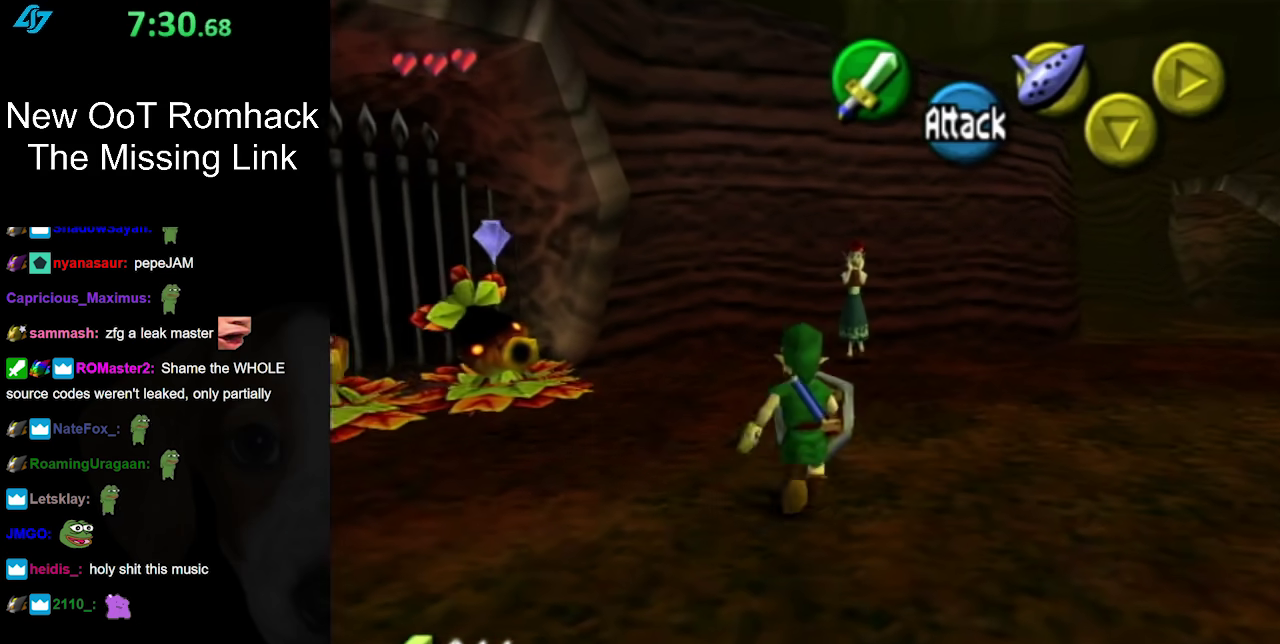
{"buttons": [], "left_stick": "up-right", "right_stick": "center", "events": [[50, "A", "down"], [117, "left_stick", "up-right"], [233, "A", "up"]]}
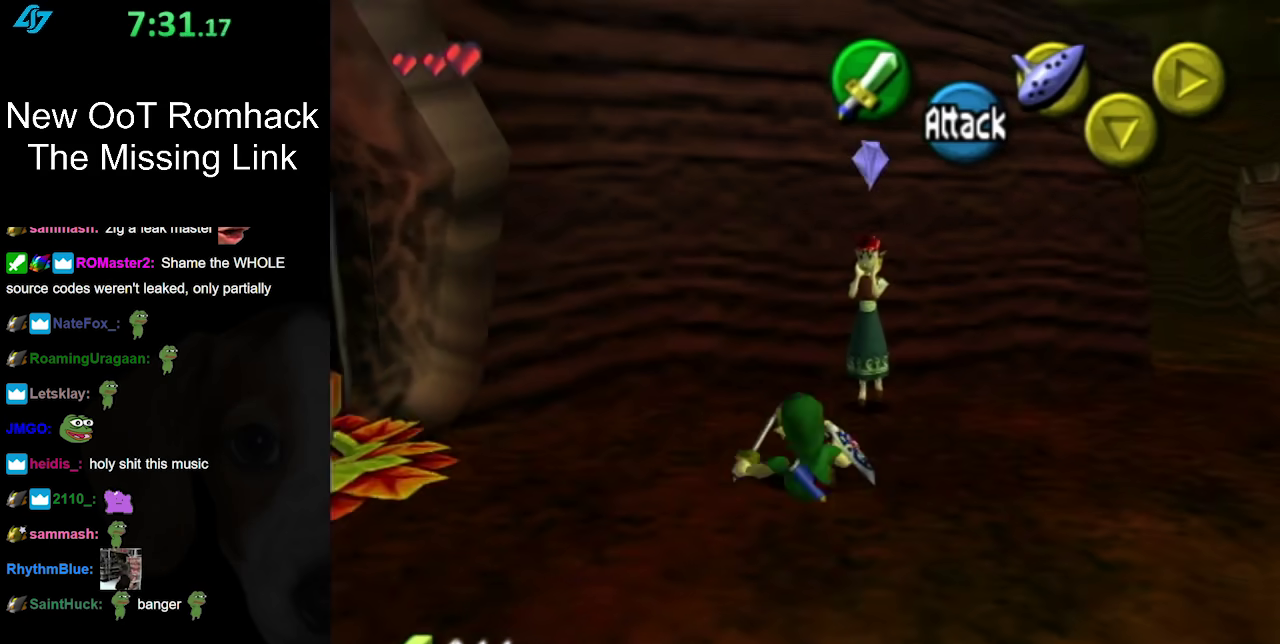
{"buttons": [], "left_stick": "up", "right_stick": "center", "events": [[400, "left_stick", "up"]]}
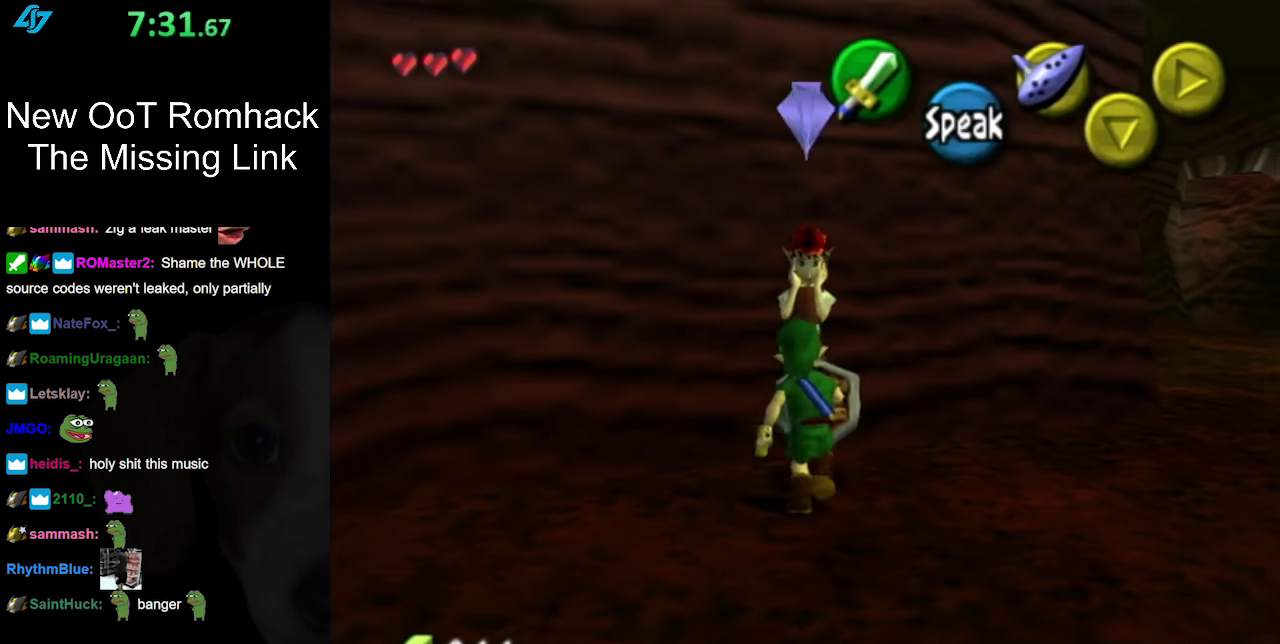
{"buttons": [], "left_stick": "center", "right_stick": "center", "events": [[117, "A", "down"], [167, "left_stick", "center"], [233, "A", "up"], [300, "A", "down"], [417, "A", "up"]]}